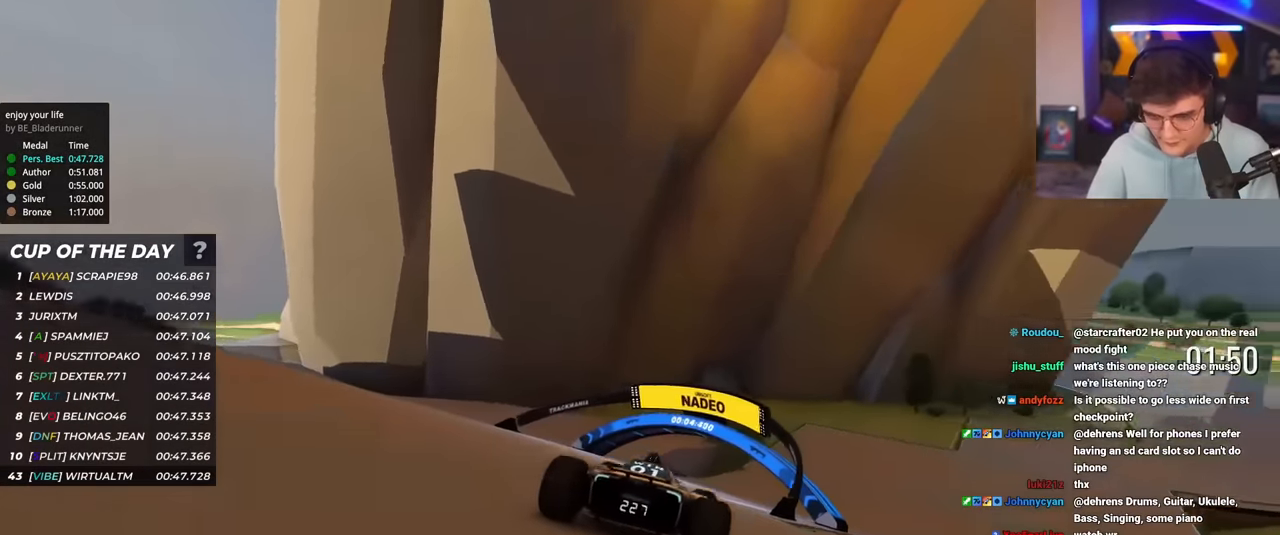
Gameplay with keyboard; each line is a JSON object with the keys held at the frame after it. "events" lists presses ("down") and releases ("up") of "brake", "down", "left", "right" and "up" between this image and that frame as [ms after this image, input, new state], when the widget could be followed in between. No other keys are recorded. Mouse input is not recorded. Key names are as the overlay labels them; some are game actions (e.g. jump) rather than physical keys.
{"keys": ["right", "up"], "events": [[34, "right", "up"], [134, "right", "down"]]}
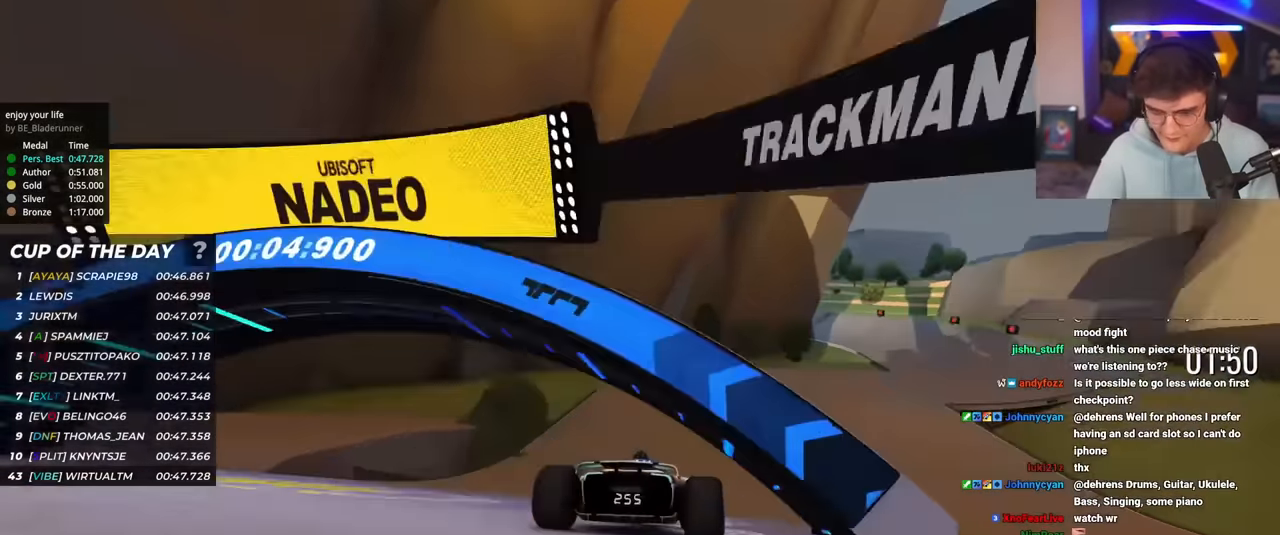
{"keys": ["right", "up"], "events": []}
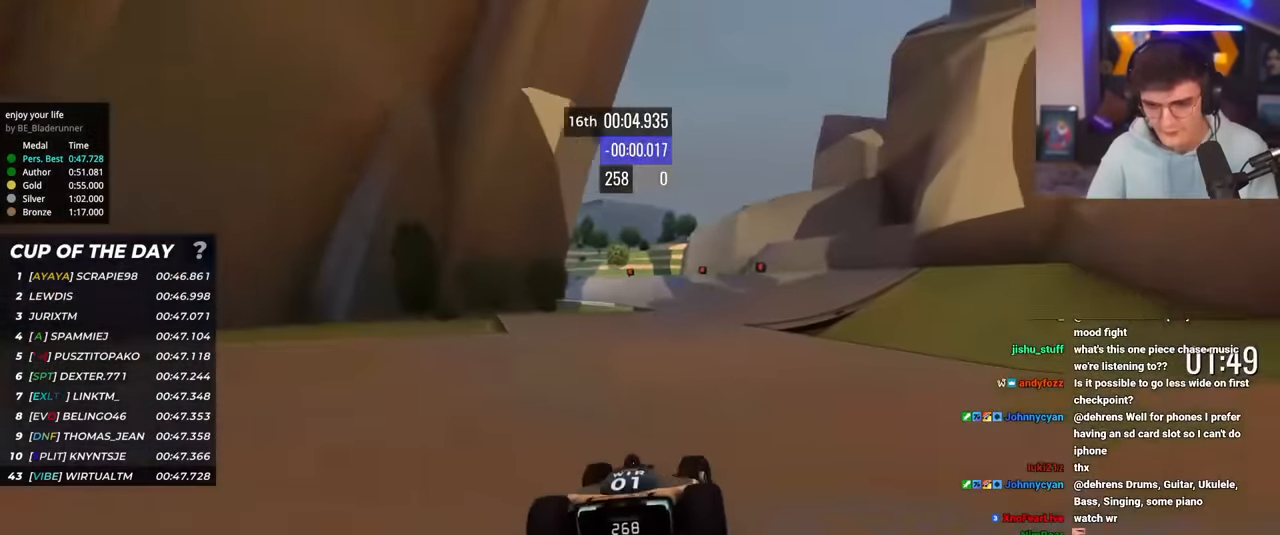
{"keys": ["left", "up"], "events": [[150, "right", "up"], [250, "left", "down"]]}
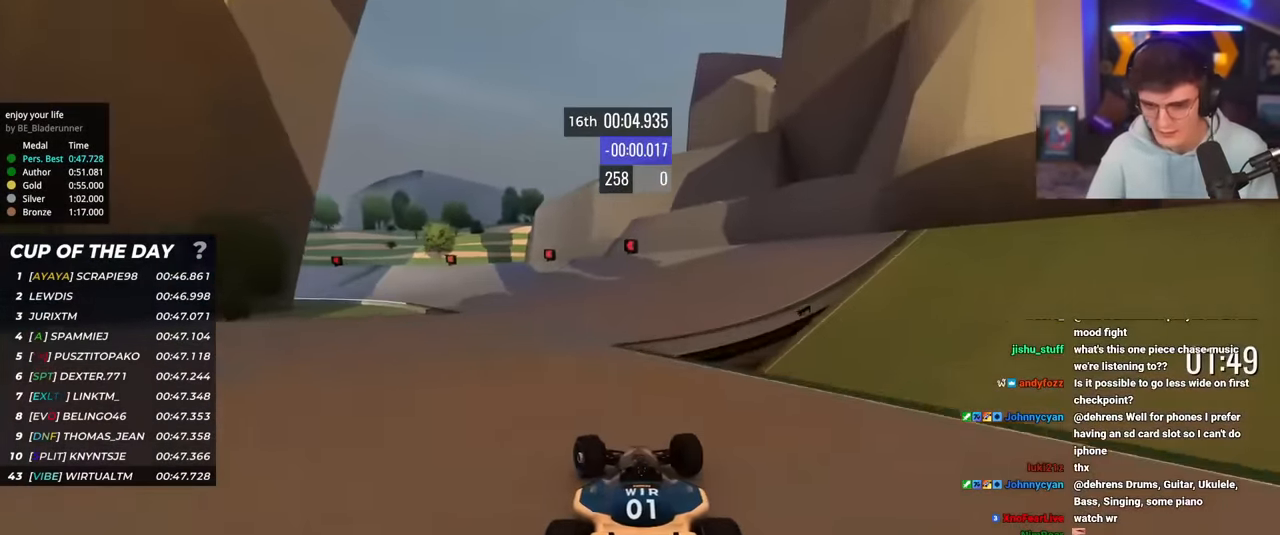
{"keys": ["brake", "left", "up"], "events": [[317, "brake", "down"]]}
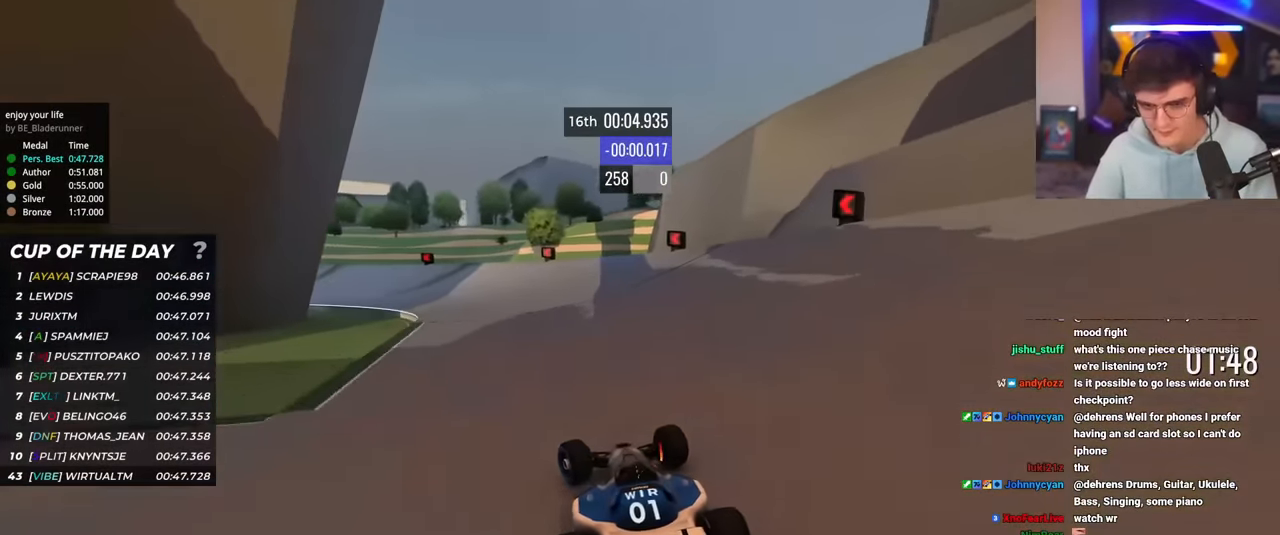
{"keys": ["left", "up"], "events": [[100, "brake", "up"], [234, "brake", "down"], [334, "brake", "up"]]}
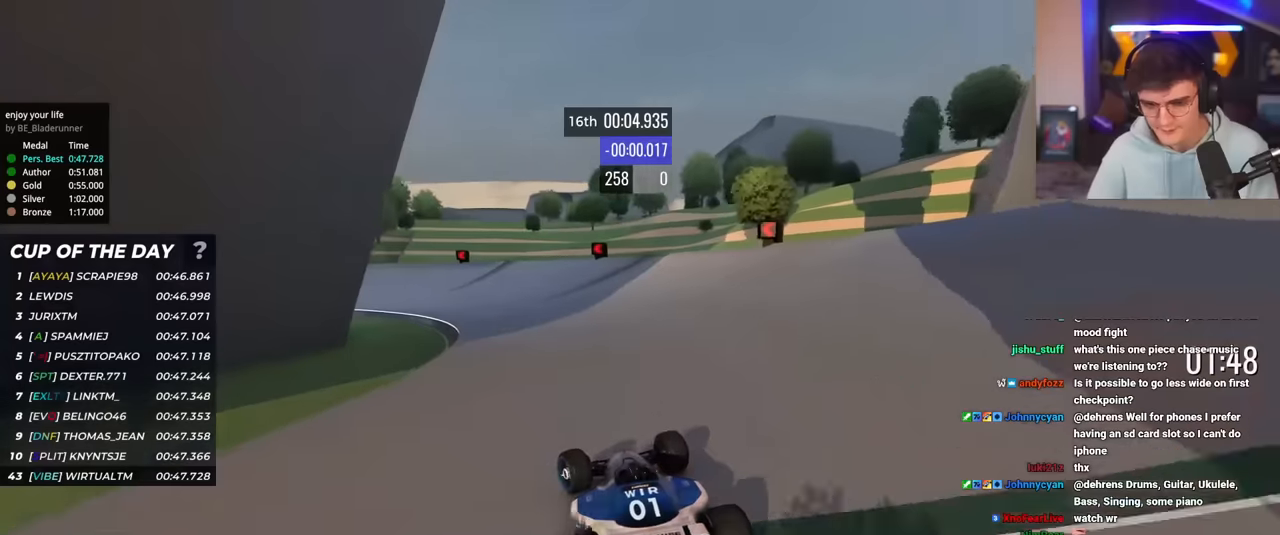
{"keys": ["left", "up"], "events": []}
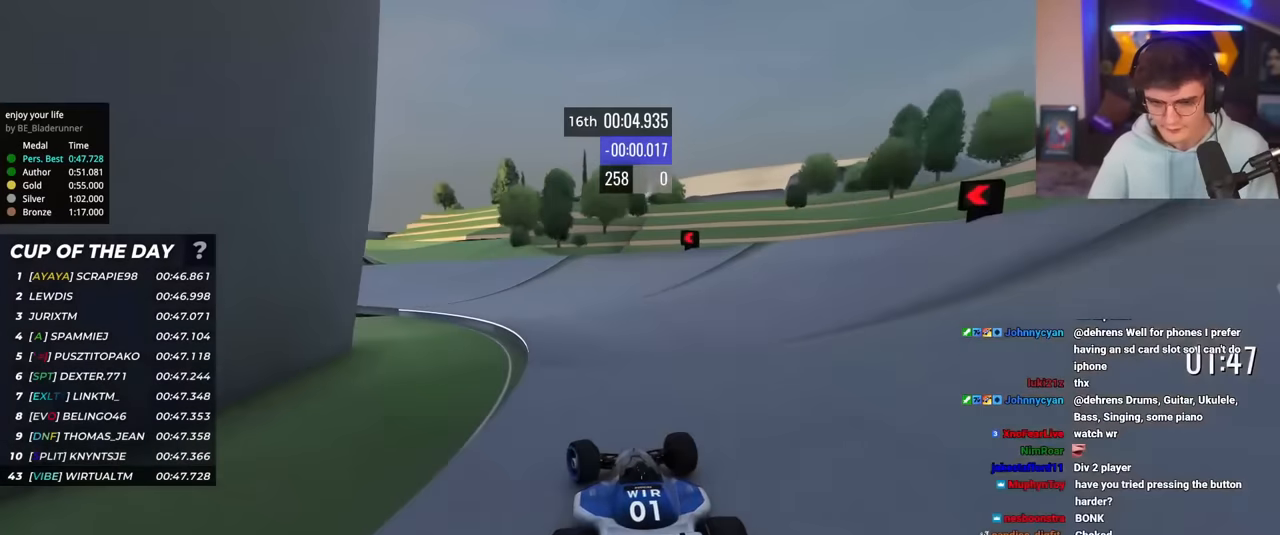
{"keys": ["left", "up"], "events": []}
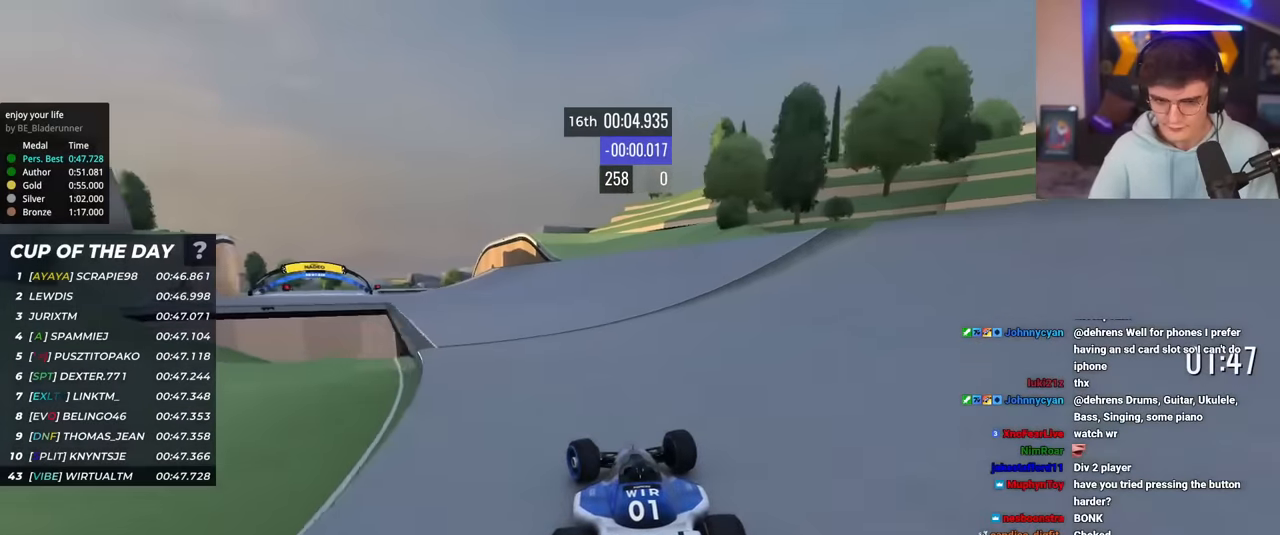
{"keys": ["left", "up"], "events": []}
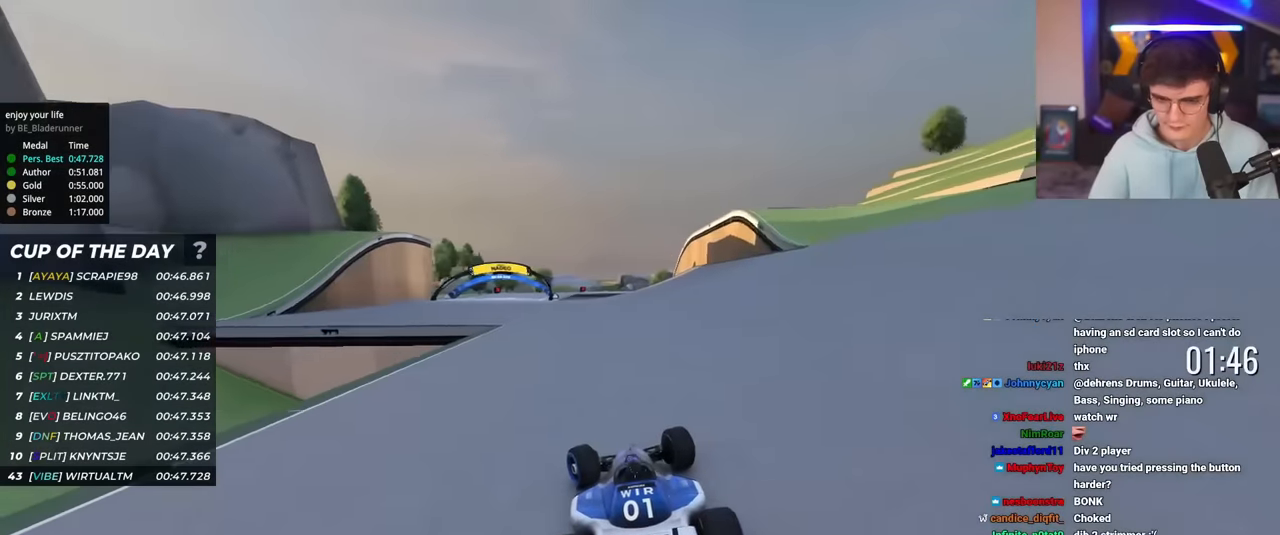
{"keys": ["right", "up"], "events": [[350, "left", "up"], [450, "right", "down"]]}
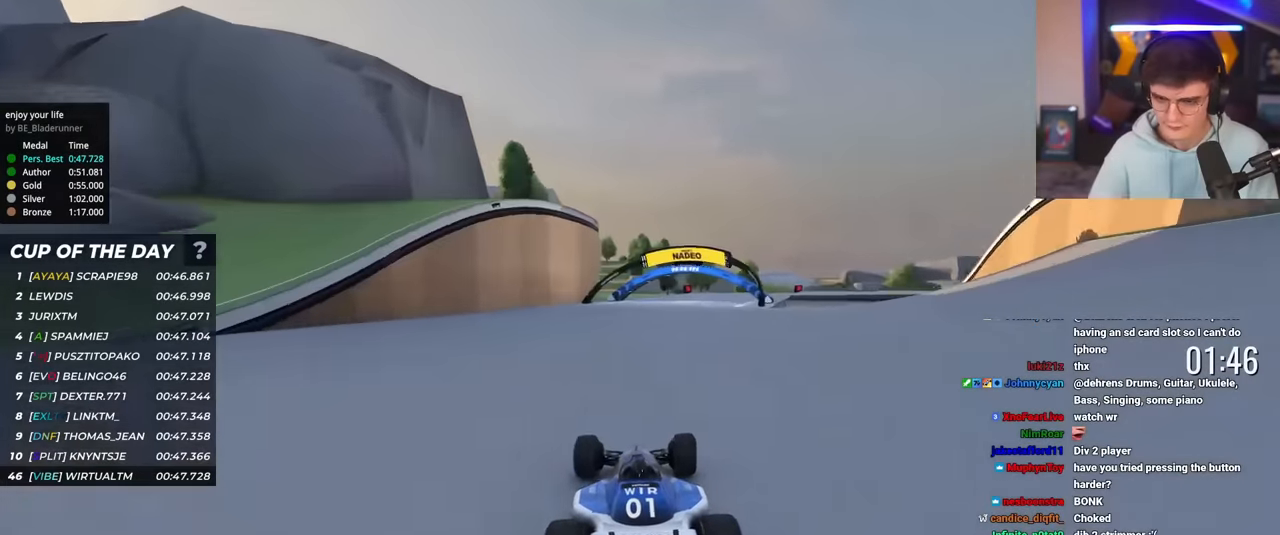
{"keys": ["right", "up"], "events": []}
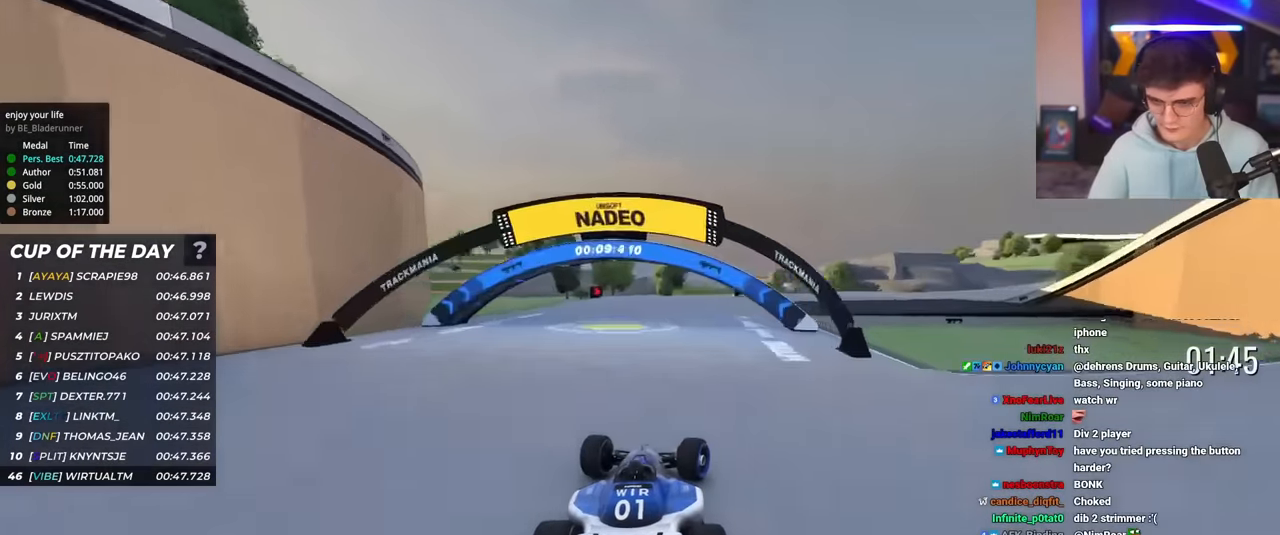
{"keys": ["right", "up"], "events": []}
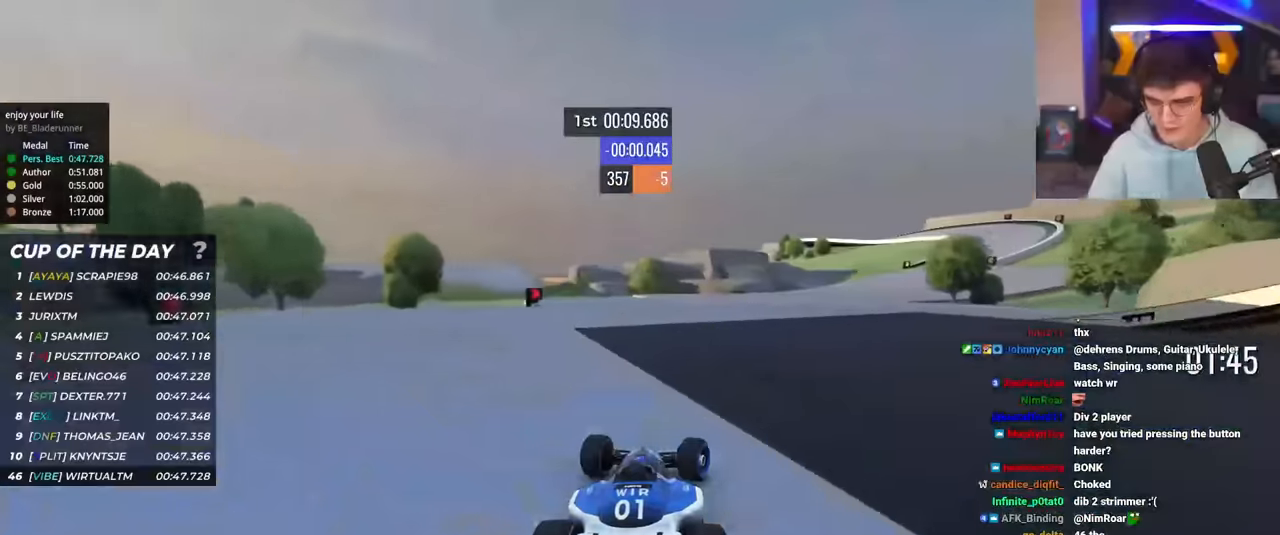
{"keys": ["right", "up"], "events": [[434, "brake", "down"], [484, "brake", "up"]]}
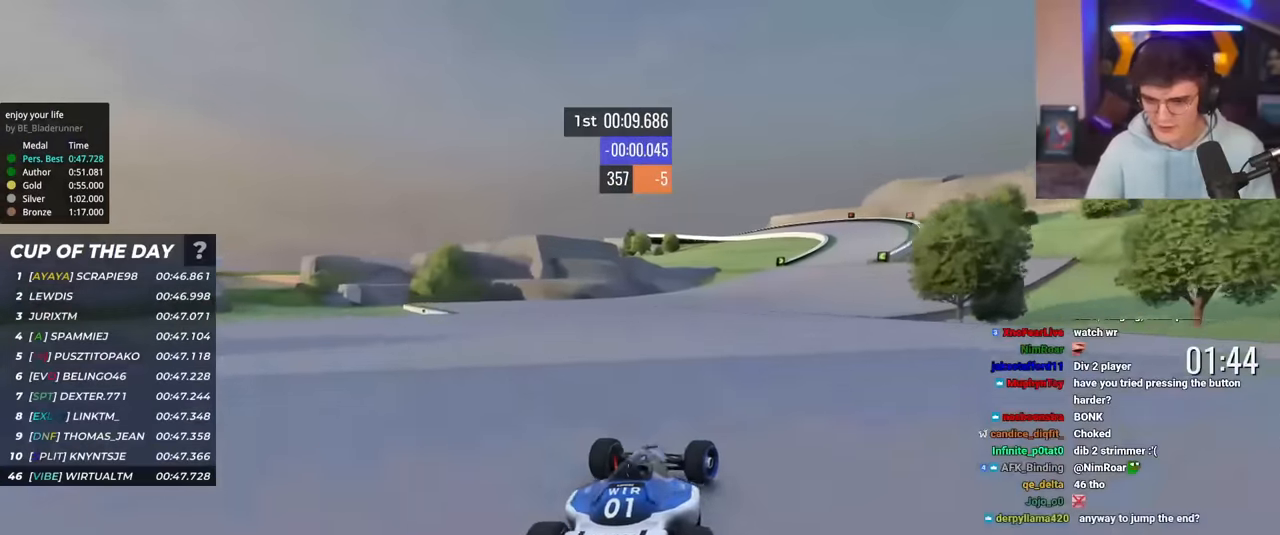
{"keys": ["right", "up"], "events": [[150, "right", "up"], [233, "right", "down"], [383, "right", "up"], [467, "right", "down"]]}
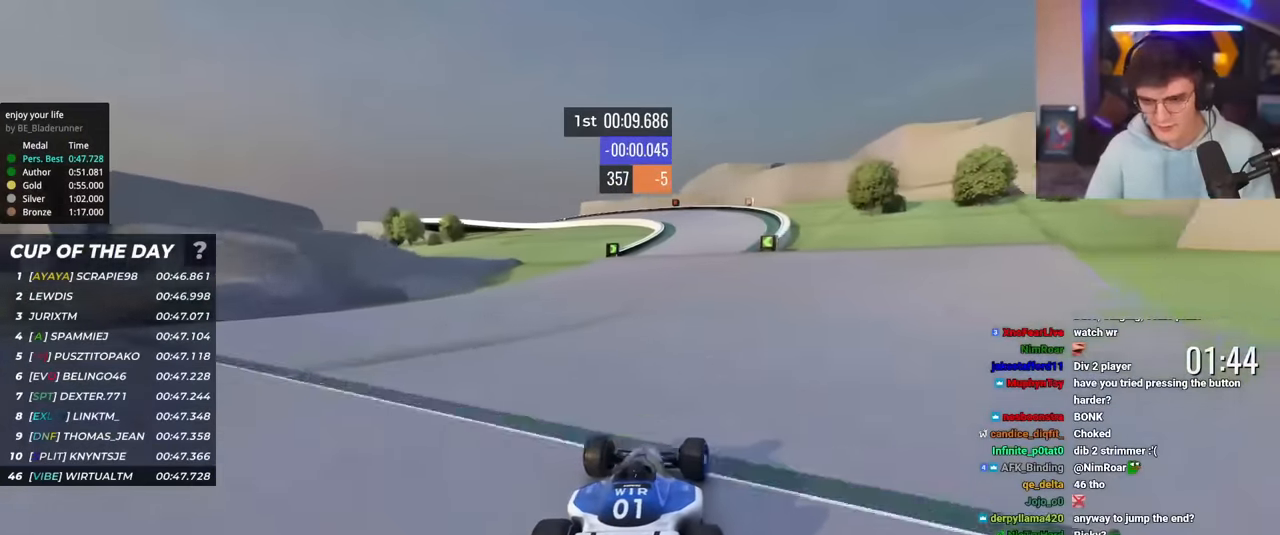
{"keys": ["left", "up"], "events": [[184, "right", "up"], [284, "left", "down"], [434, "left", "up"], [467, "left", "down"]]}
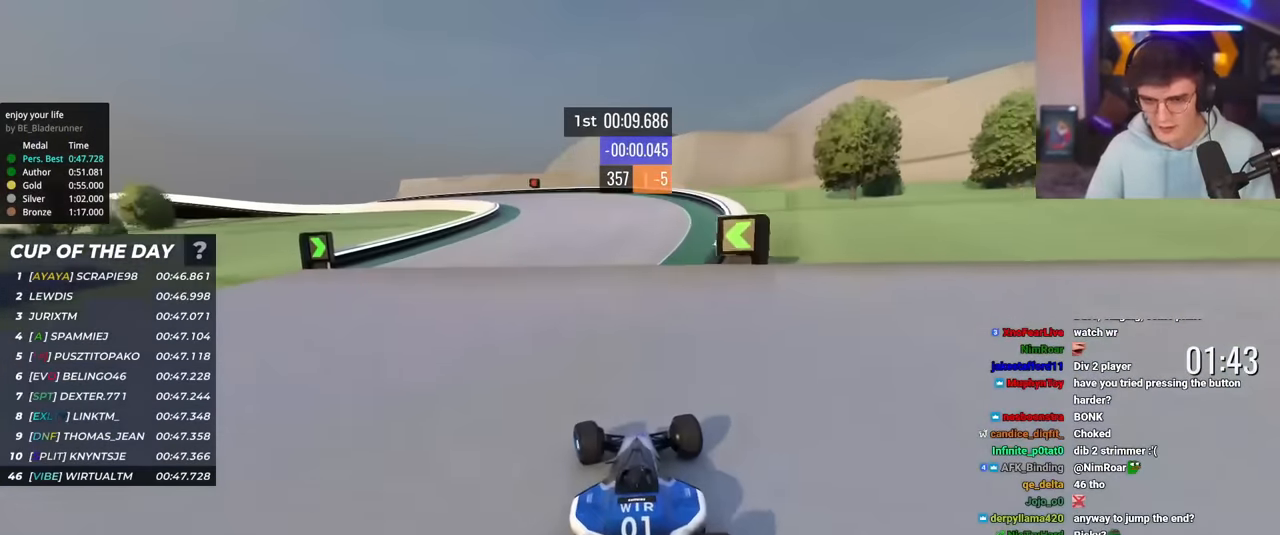
{"keys": ["up"], "events": [[150, "left", "up"], [200, "left", "down"], [483, "left", "up"]]}
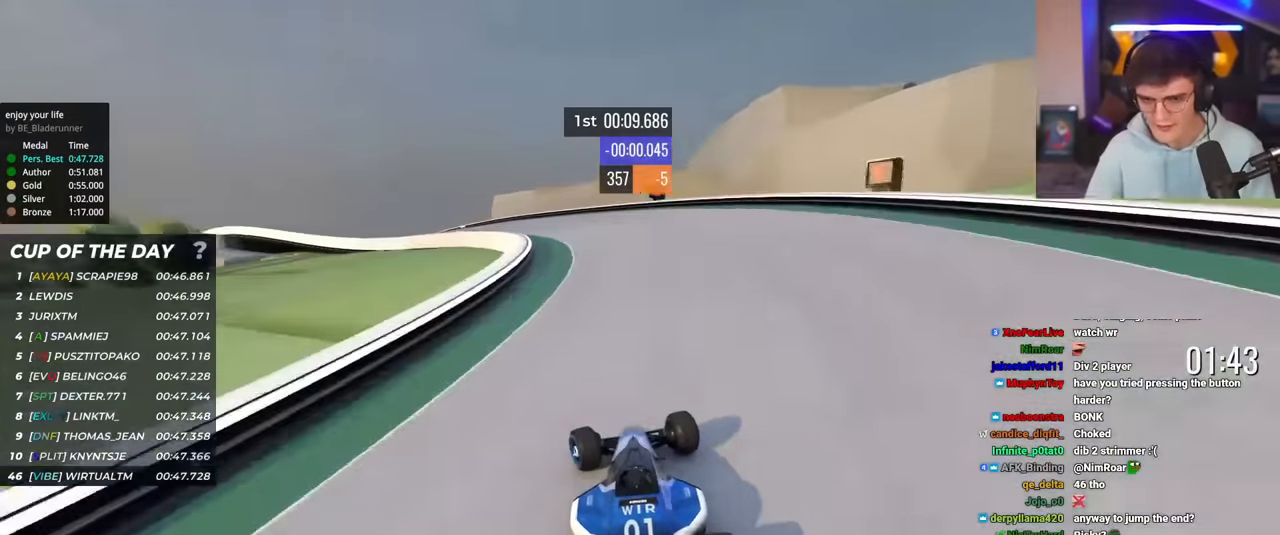
{"keys": ["left", "up"], "events": [[34, "left", "down"]]}
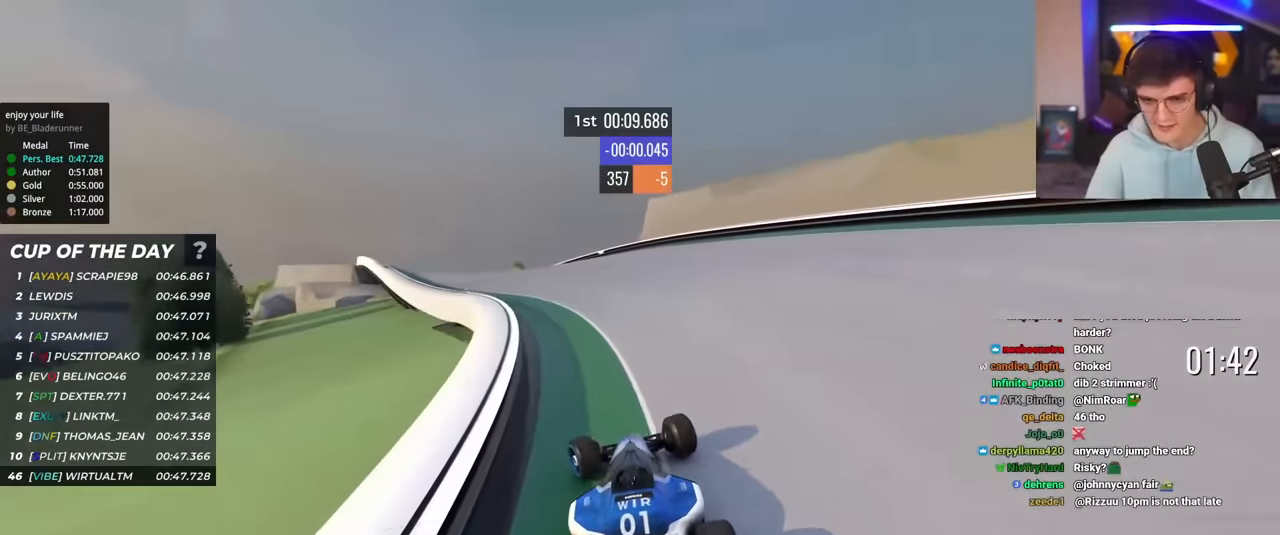
{"keys": ["left", "up"], "events": [[133, "left", "up"], [183, "left", "down"]]}
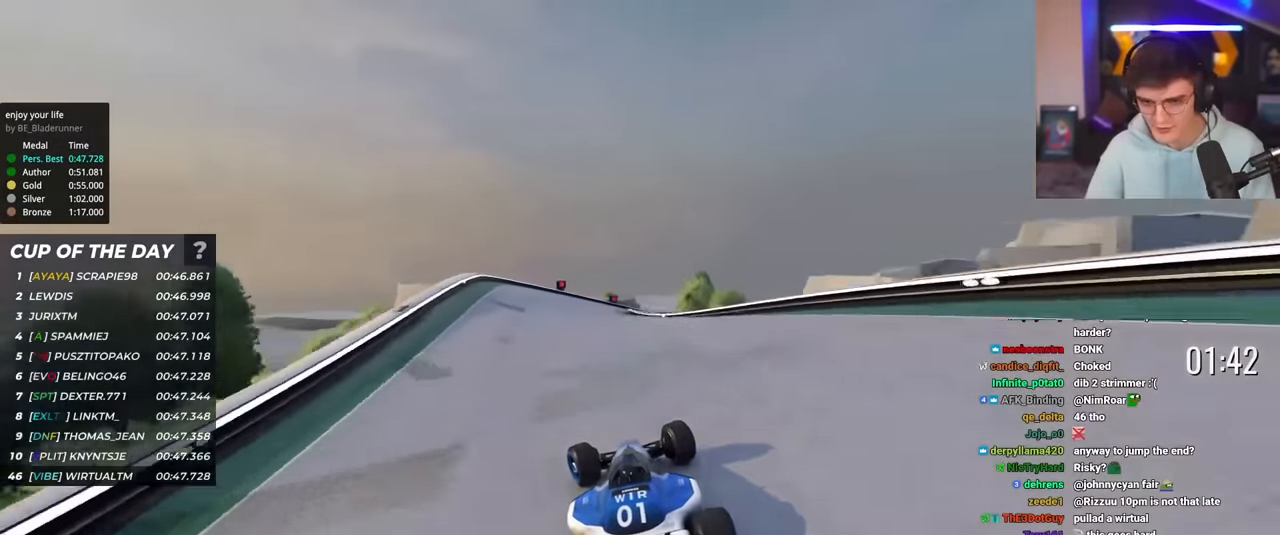
{"keys": ["right", "up"], "events": [[67, "left", "up"], [167, "right", "down"], [300, "right", "up"], [351, "right", "down"]]}
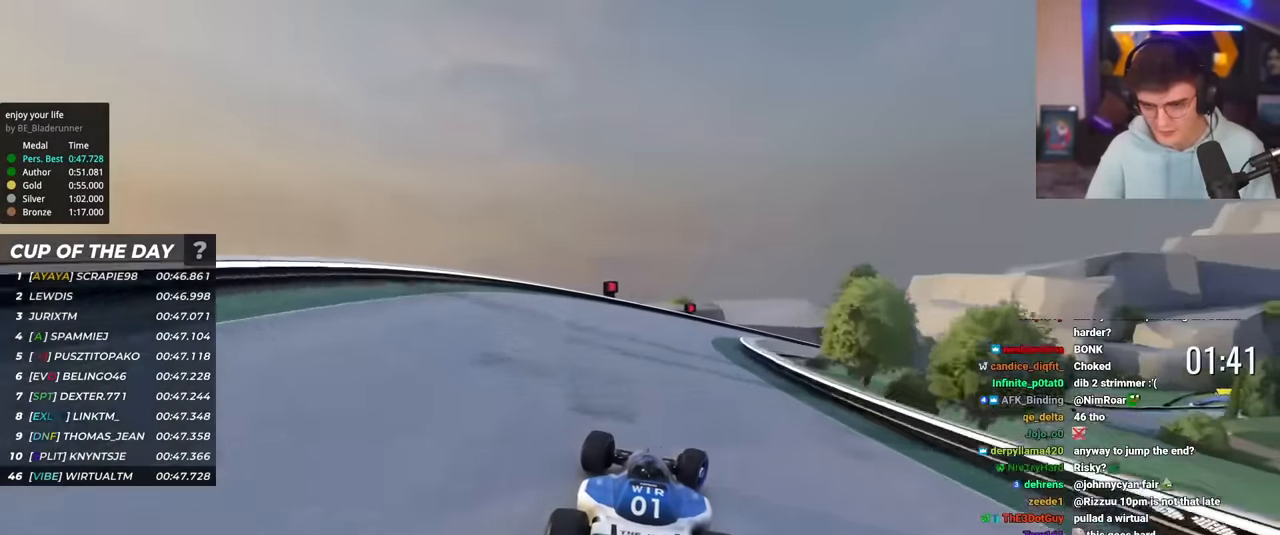
{"keys": ["right", "up"], "events": [[367, "right", "up"], [400, "right", "down"]]}
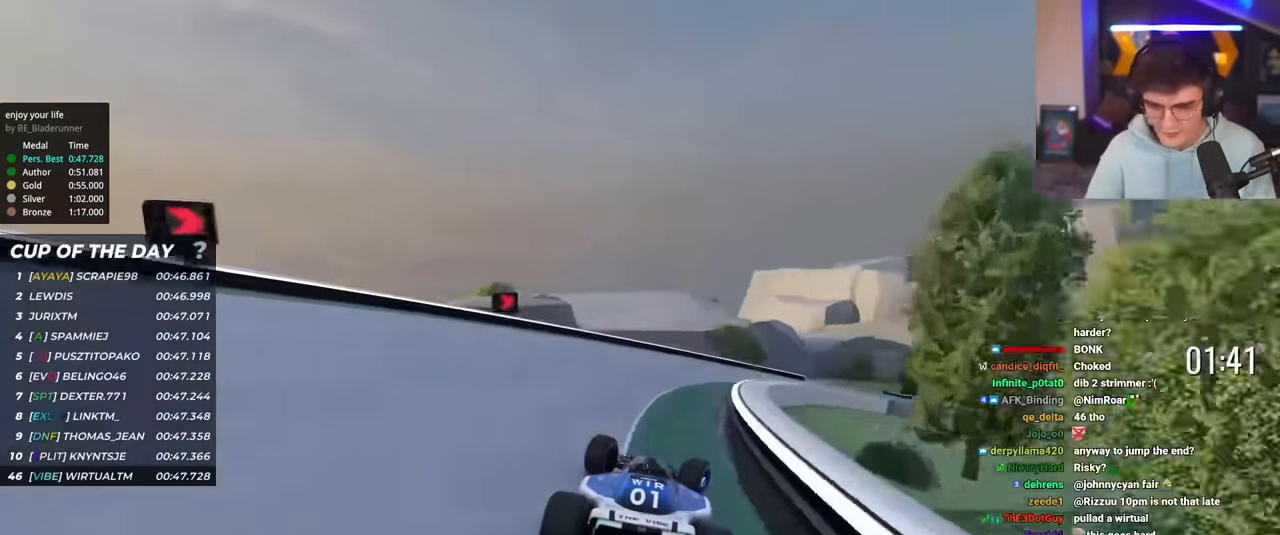
{"keys": ["right", "up"], "events": []}
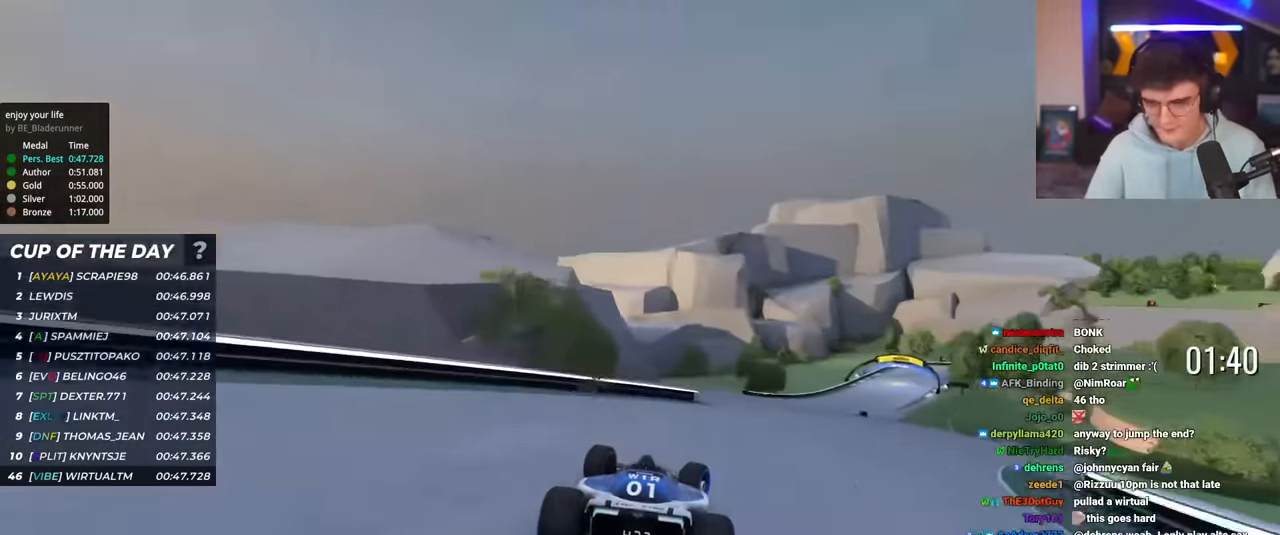
{"keys": ["left", "up"], "events": [[350, "right", "up"], [484, "left", "down"]]}
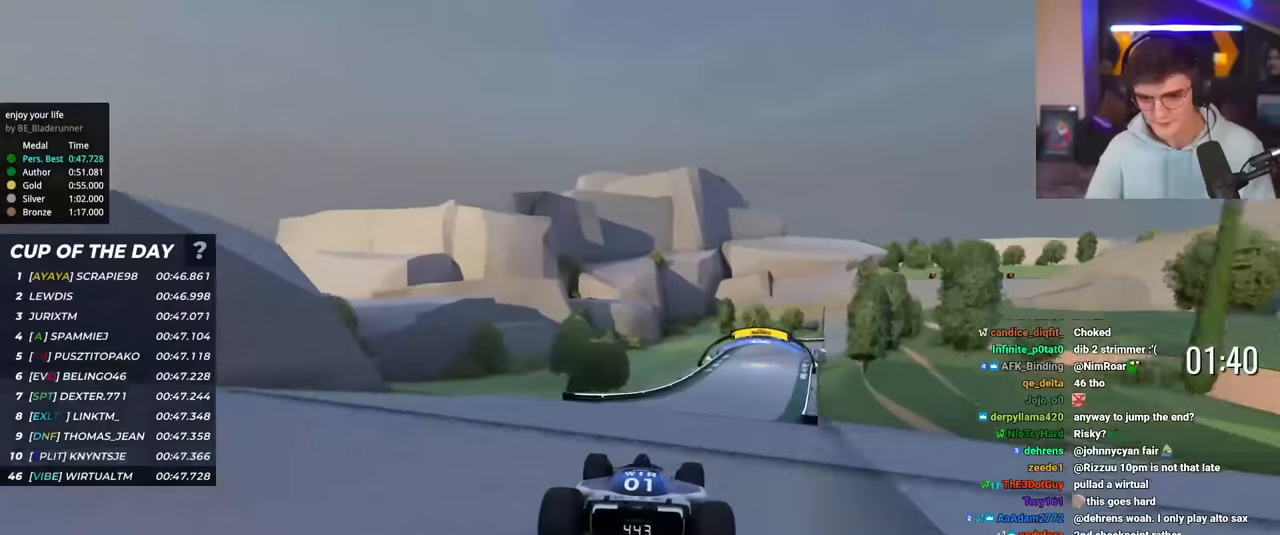
{"keys": ["right", "up"], "events": [[33, "left", "up"], [133, "right", "down"], [266, "right", "up"], [317, "right", "down"]]}
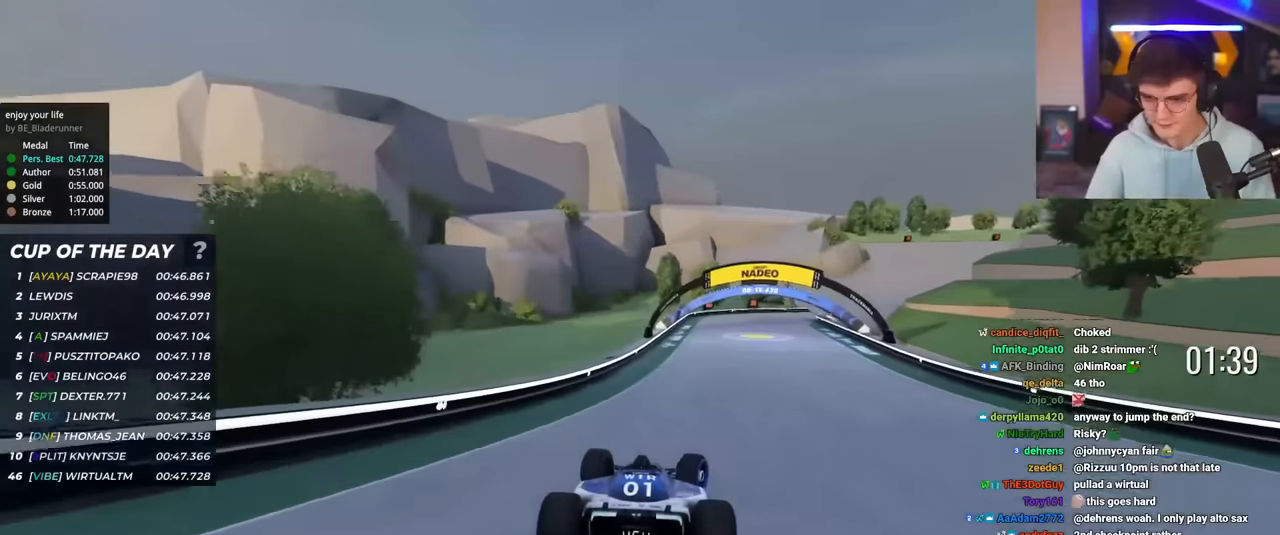
{"keys": ["right", "up"], "events": []}
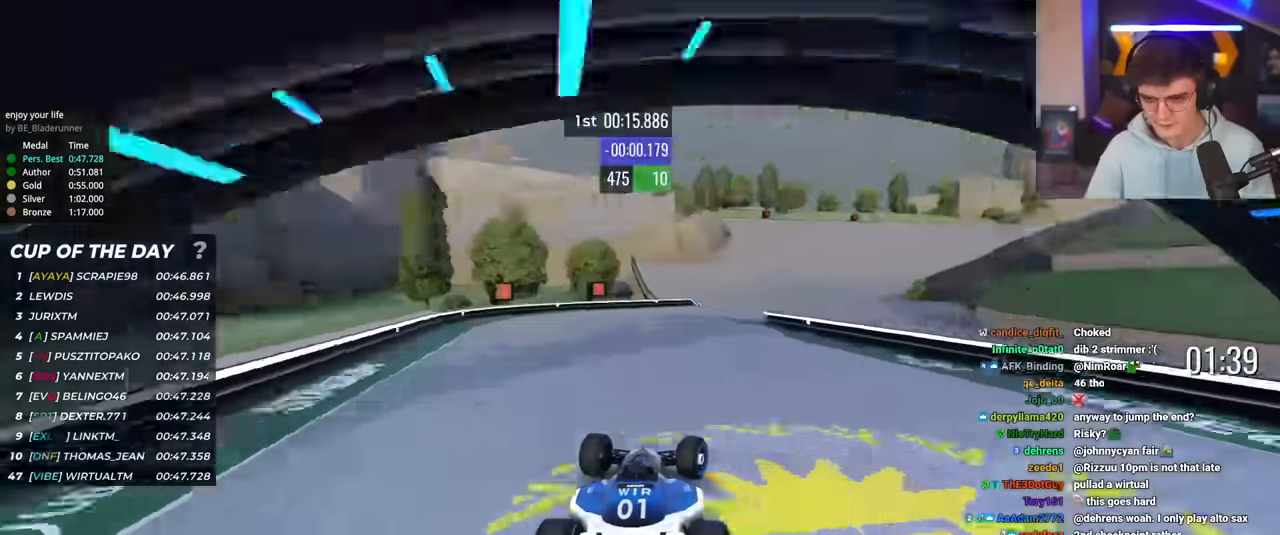
{"keys": ["right", "up"], "events": []}
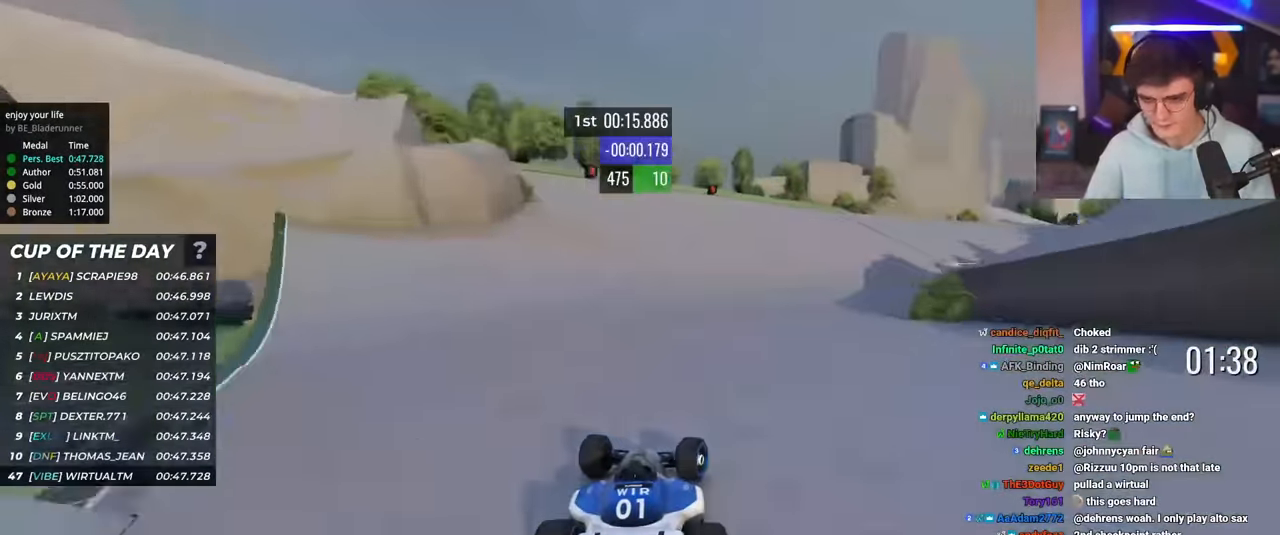
{"keys": ["right", "up"], "events": [[33, "right", "up"], [83, "right", "down"], [317, "right", "up"], [367, "right", "down"]]}
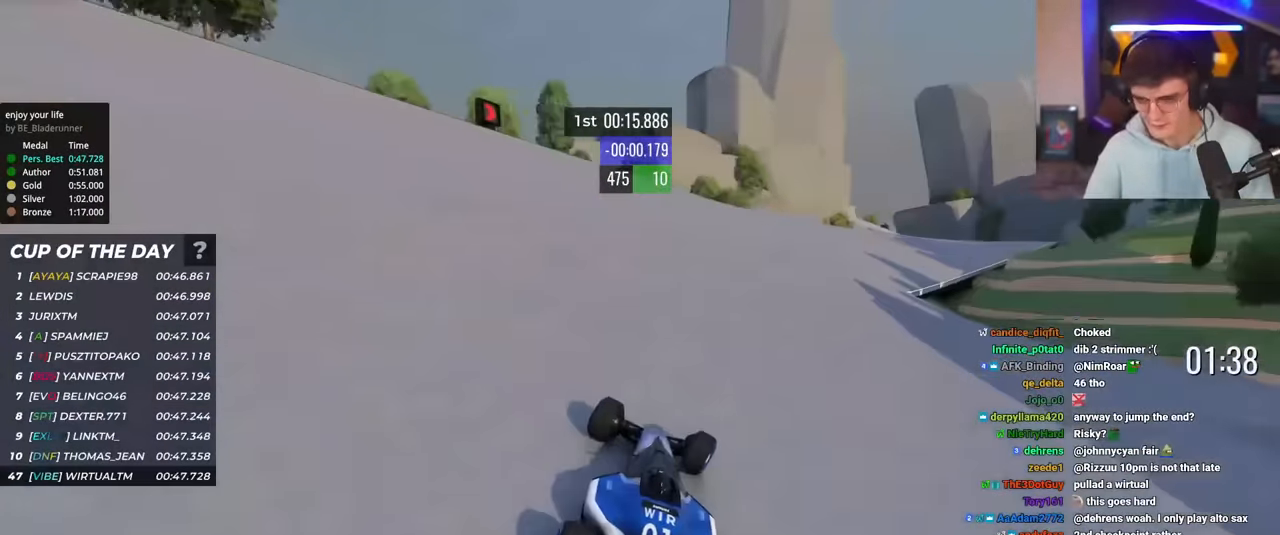
{"keys": ["right", "up"], "events": []}
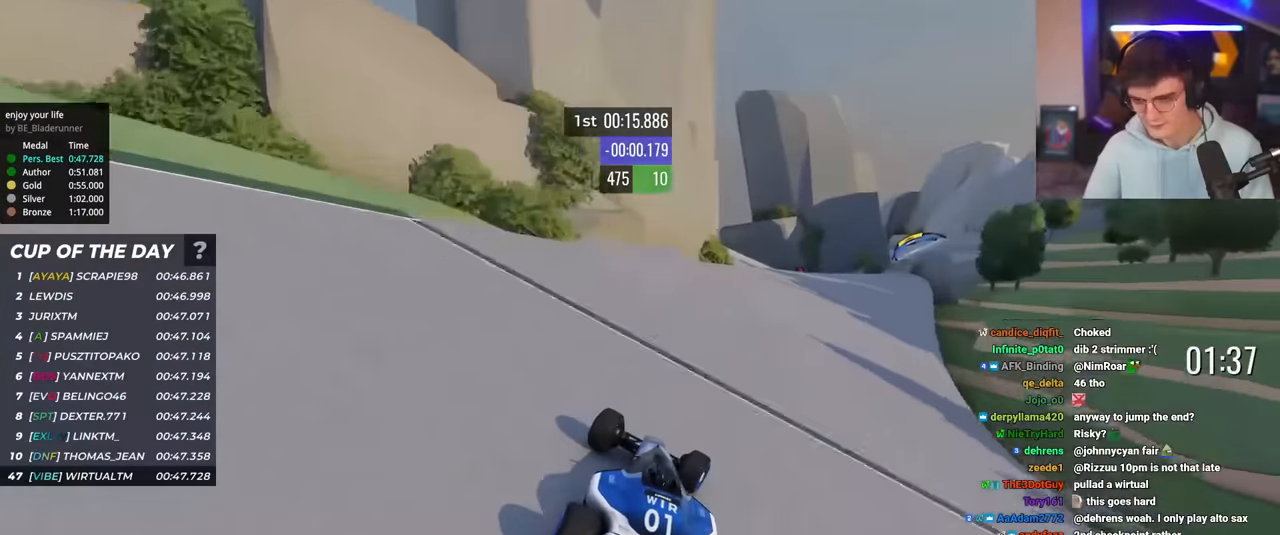
{"keys": ["up"], "events": [[450, "right", "up"]]}
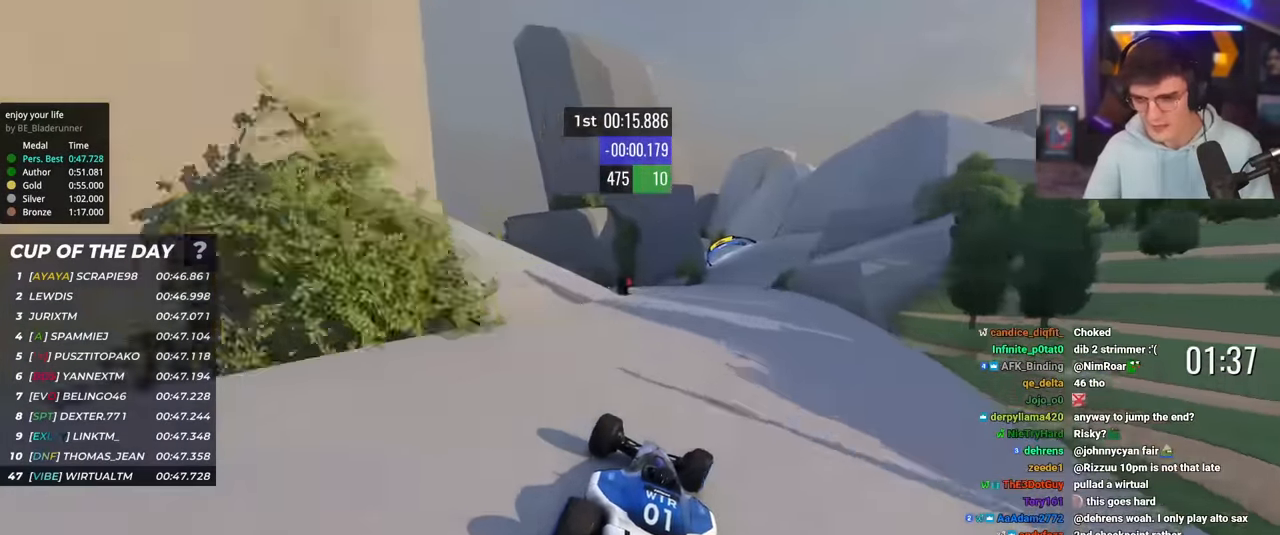
{"keys": ["up"], "events": [[133, "right", "down"], [216, "right", "up"], [317, "right", "down"], [500, "right", "up"]]}
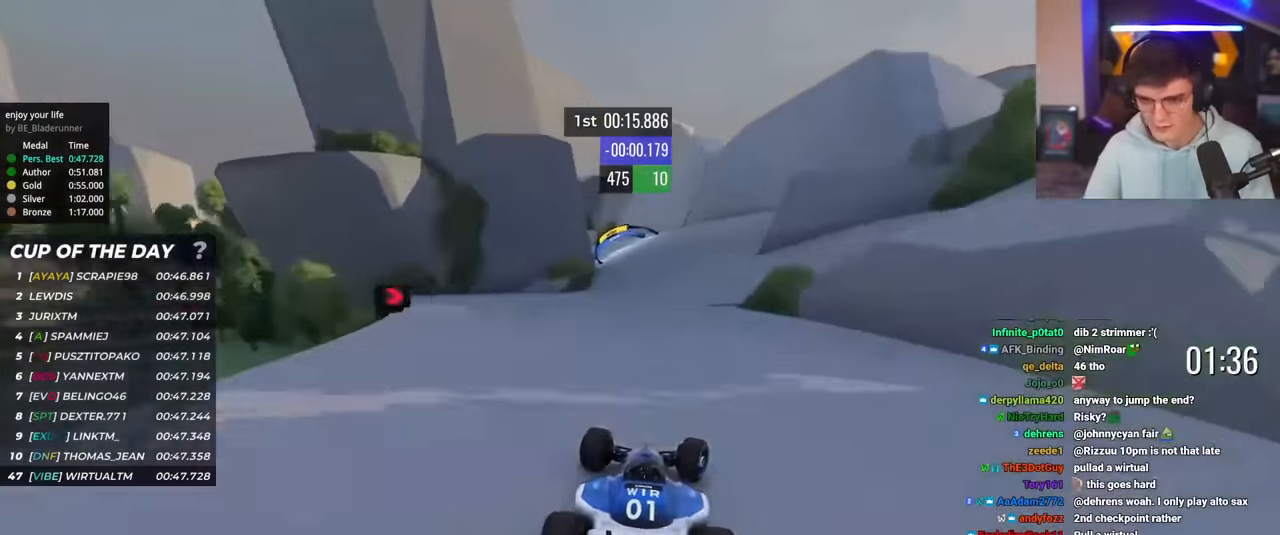
{"keys": ["up"], "events": [[284, "left", "down"], [334, "left", "up"]]}
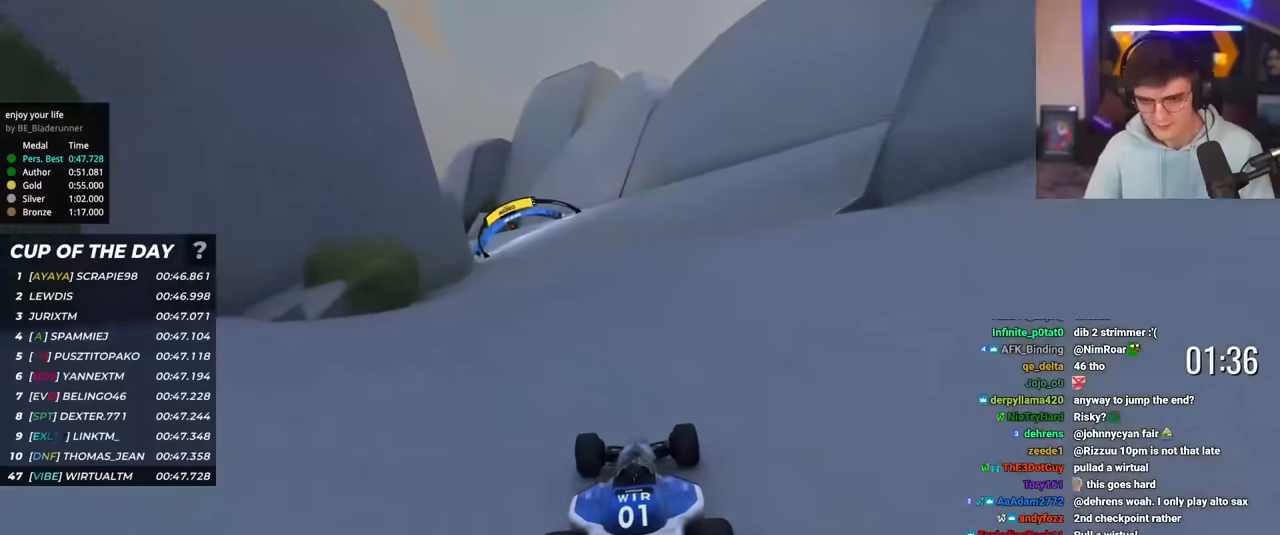
{"keys": ["left", "up"], "events": [[66, "left", "down"], [150, "left", "up"], [200, "left", "down"]]}
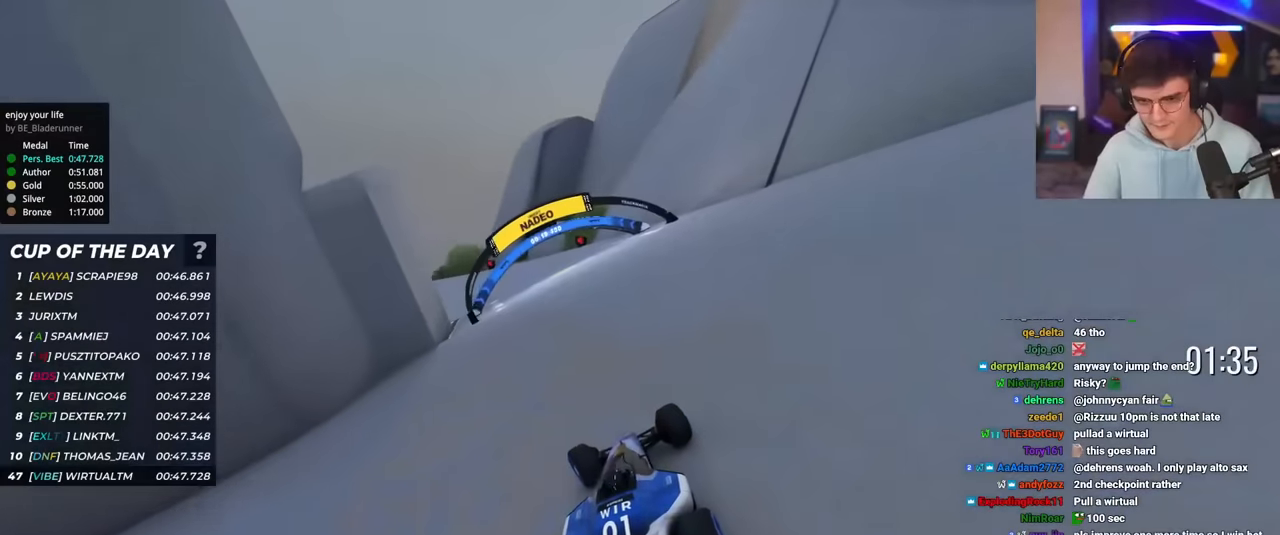
{"keys": ["left", "up"], "events": [[83, "up", "up"], [367, "up", "down"]]}